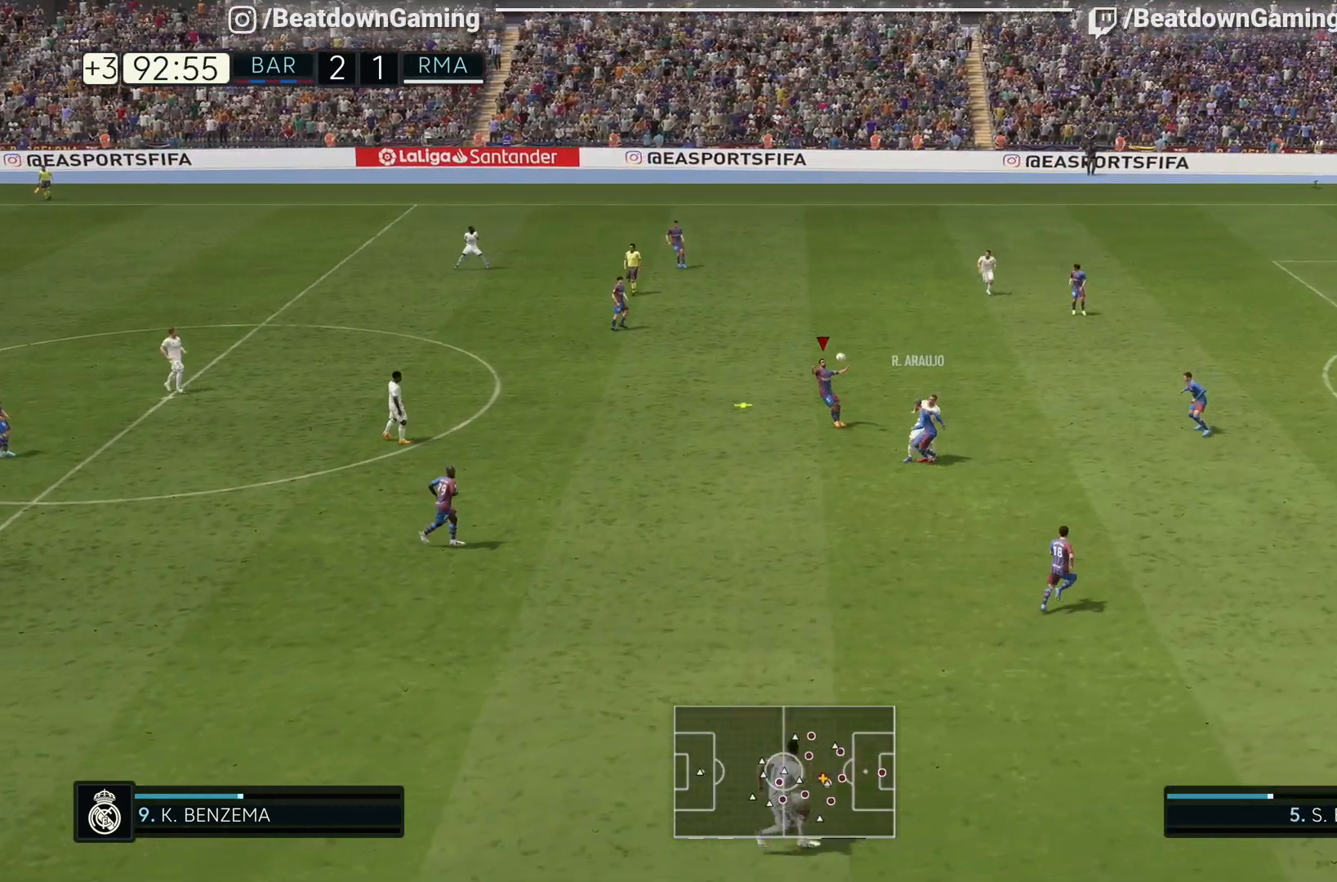
Gameplay with a controller (PlayStation layout); each line is a JSON object with the inputs held at the frame after it (dt_ms = milliseconds from this image to that frame). "events" lists button and stick changes between this image and that frame as [ms after this image, input, new state], when the widget could be followed in between. Not read: L3 R3 other_buttons.
{"dt_ms": 500, "buttons": [], "left_stick": "left", "right_stick": "center", "events": []}
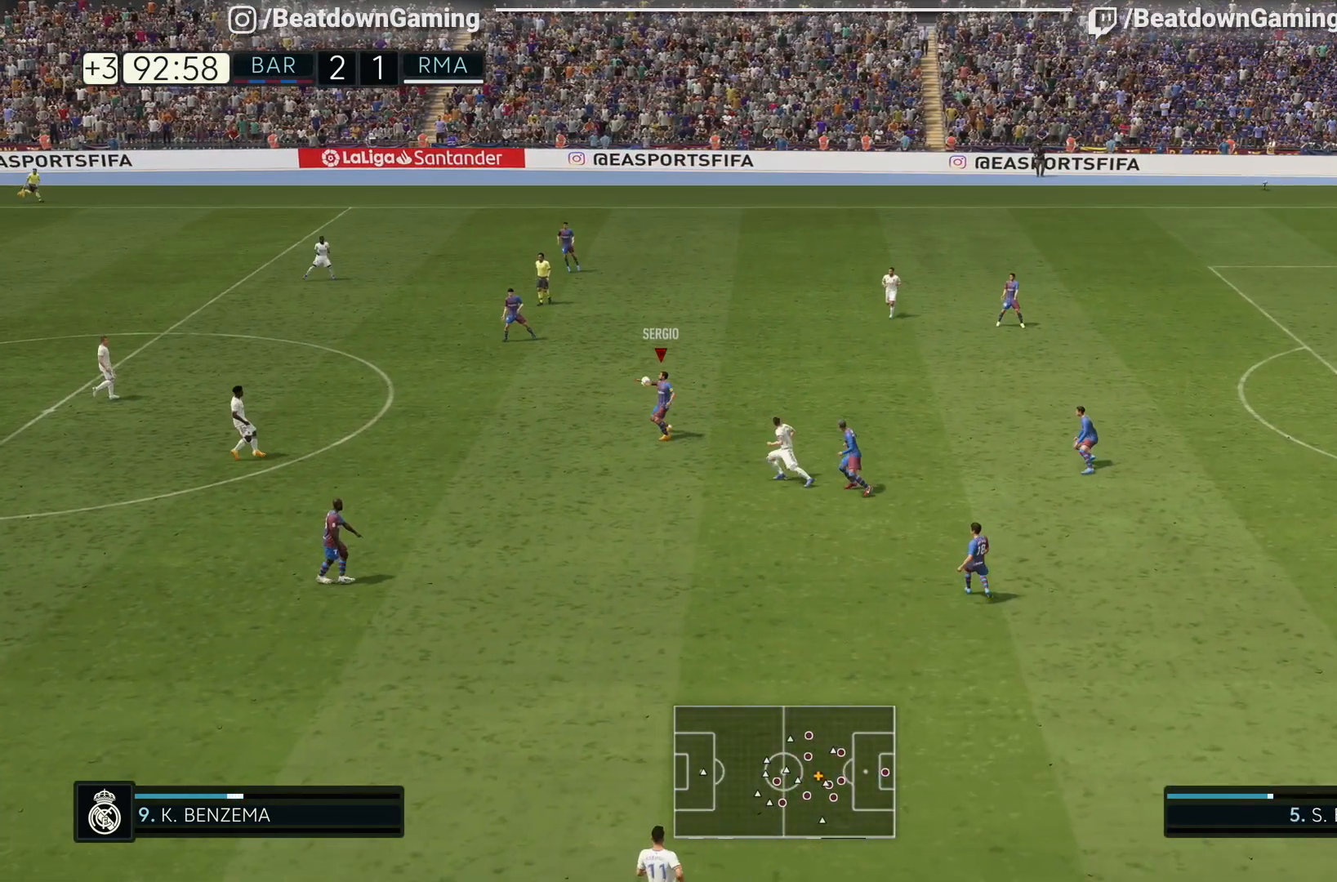
{"dt_ms": 500, "buttons": [], "left_stick": "down", "right_stick": "center", "events": [[33, "left_stick", "down"], [67, "CROSS", "down"], [267, "CROSS", "up"]]}
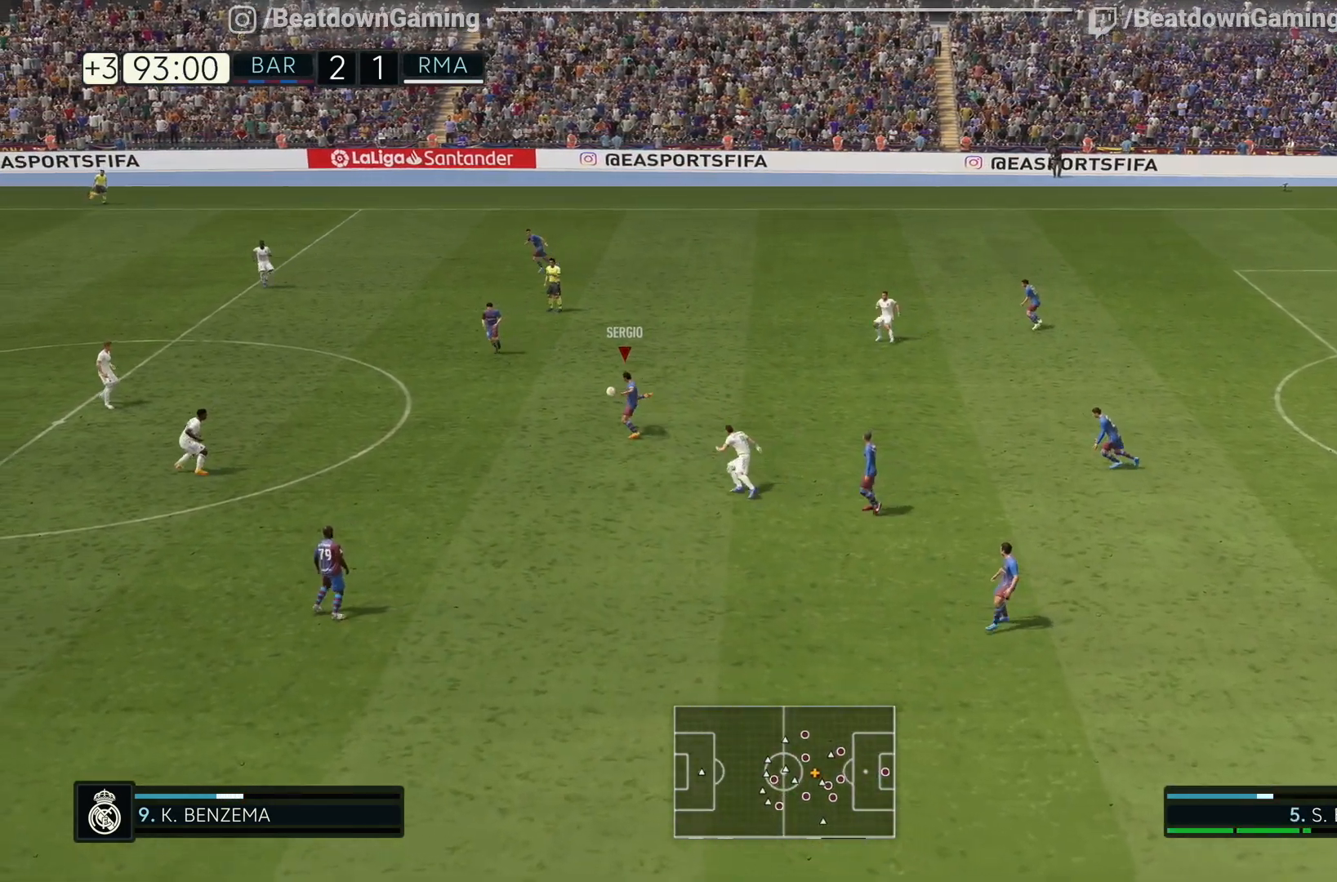
{"dt_ms": 1000, "buttons": [], "left_stick": "center", "right_stick": "center", "events": [[433, "left_stick", "down-left"], [600, "left_stick", "left"], [967, "left_stick", "center"]]}
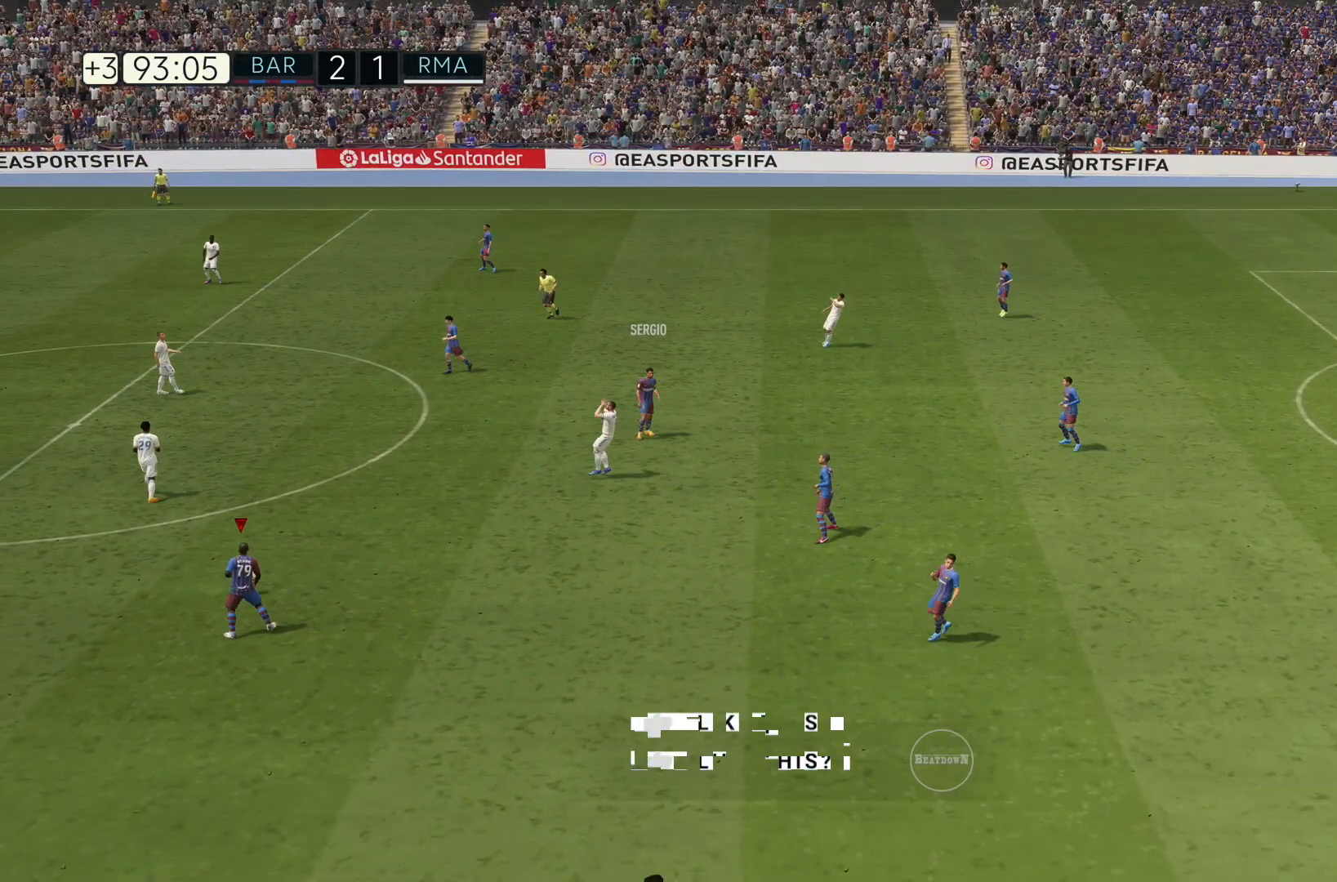
{"dt_ms": 500, "buttons": [], "left_stick": "center", "right_stick": "center", "events": []}
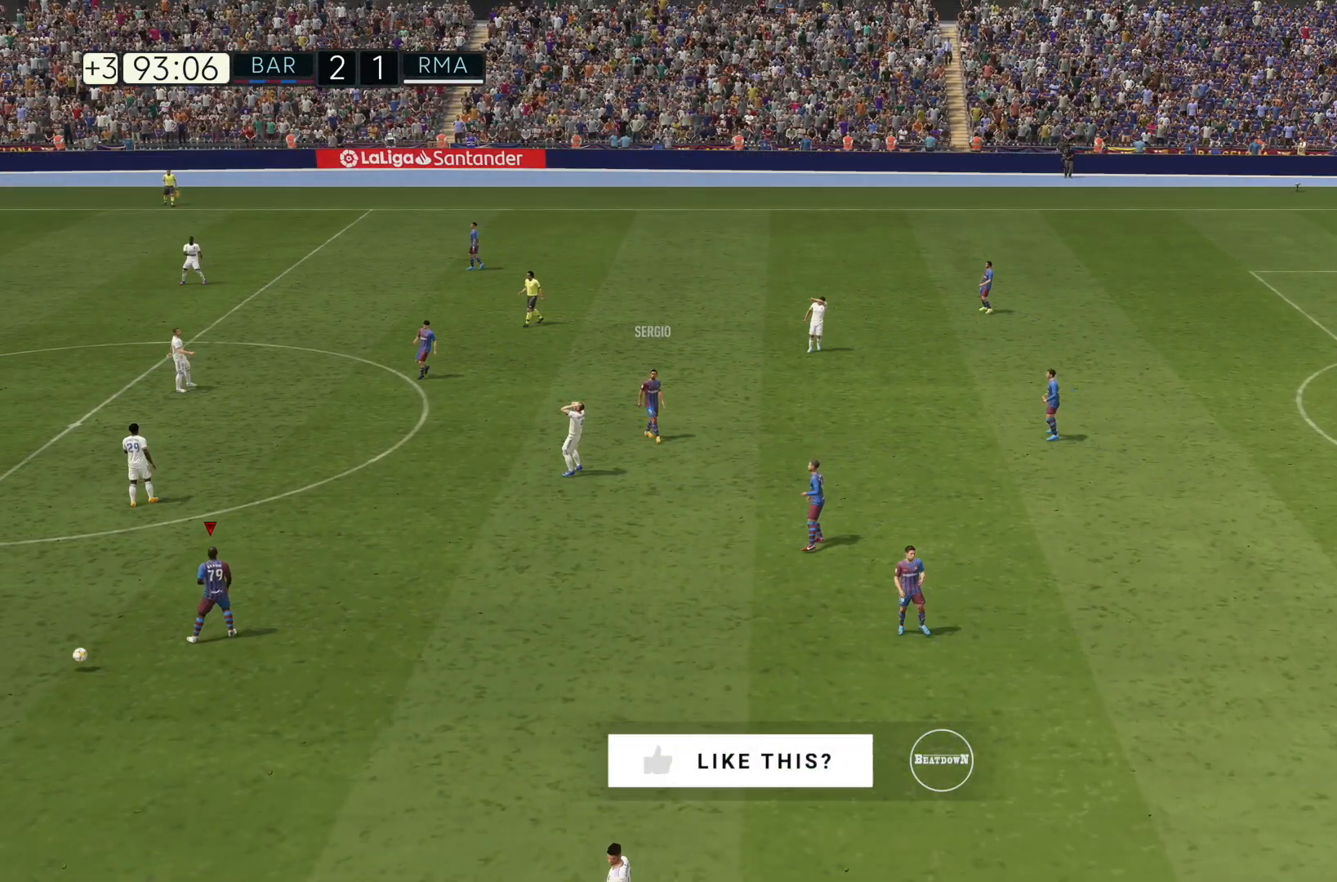
{"dt_ms": 500, "buttons": [], "left_stick": "center", "right_stick": "center", "events": []}
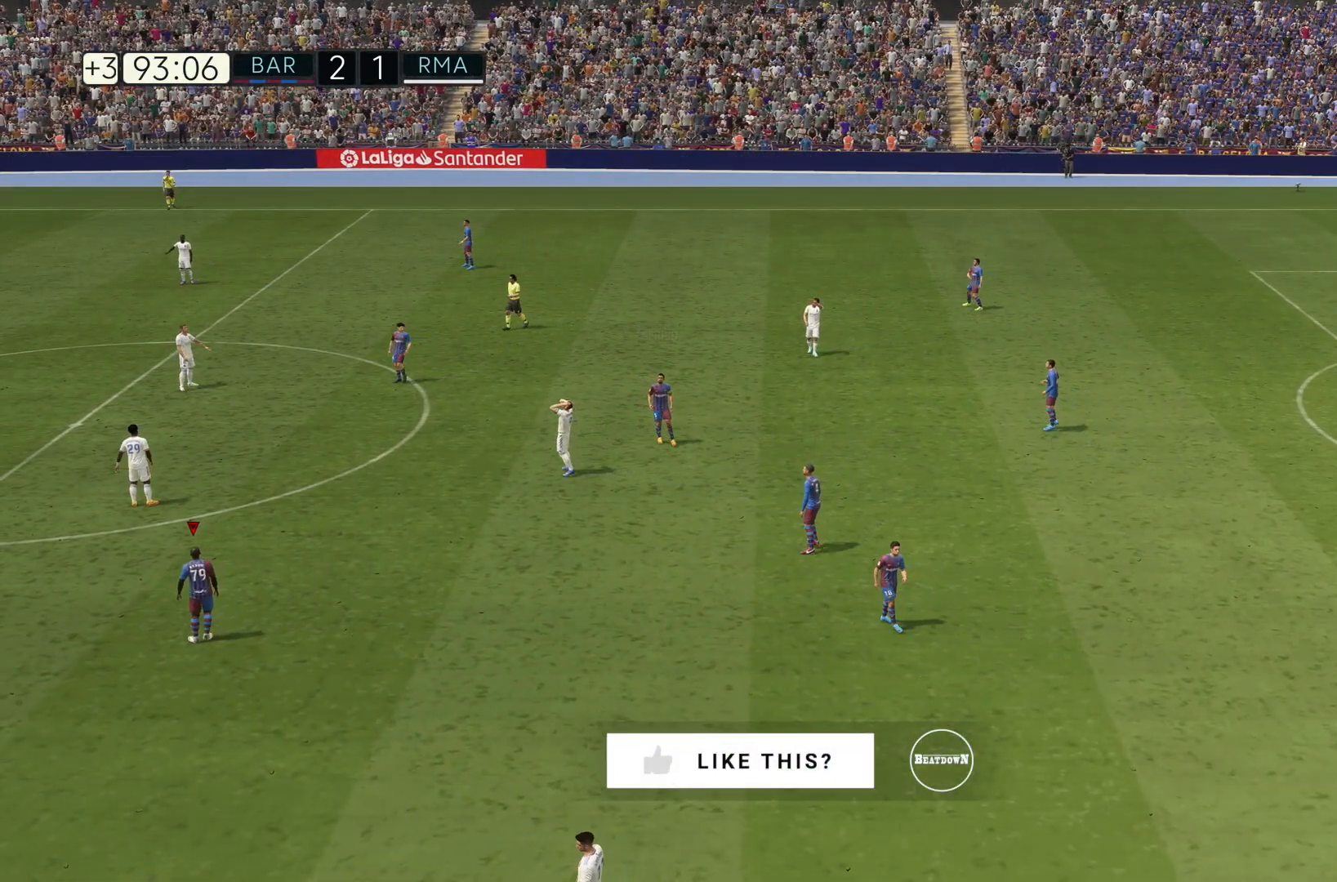
{"dt_ms": 500, "buttons": [], "left_stick": "center", "right_stick": "center", "events": []}
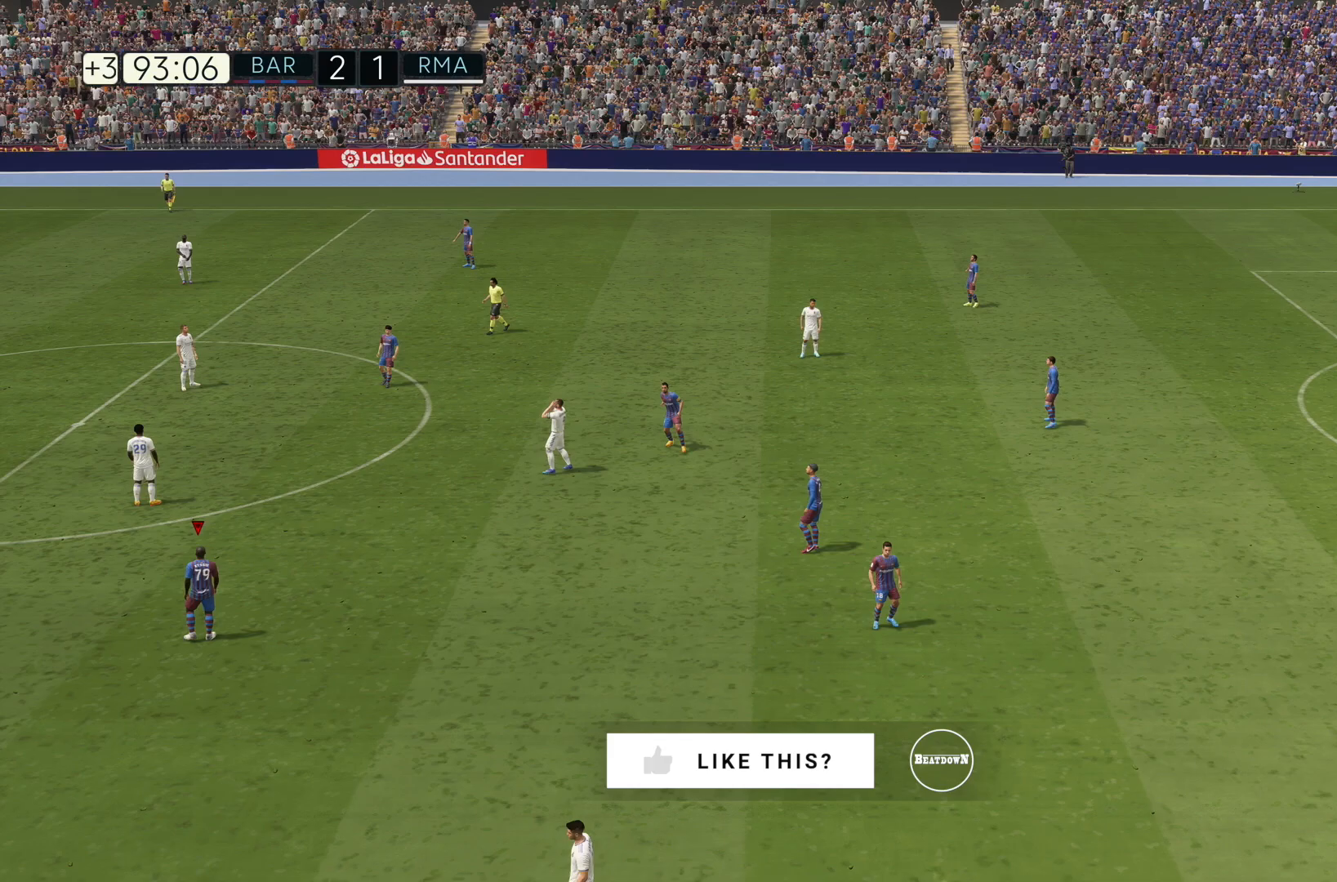
{"dt_ms": 500, "buttons": [], "left_stick": "center", "right_stick": "center", "events": []}
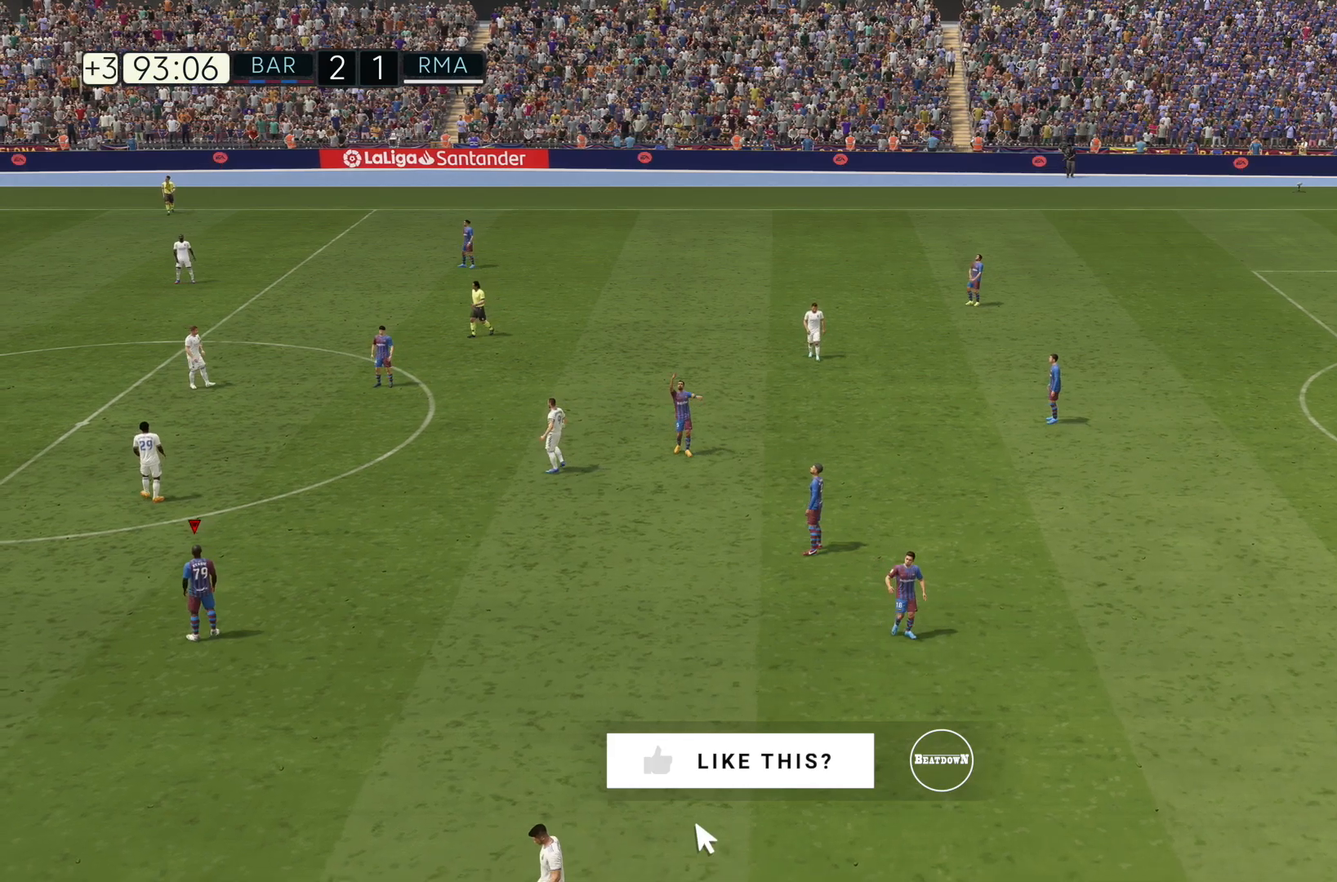
{"dt_ms": 500, "buttons": [], "left_stick": "center", "right_stick": "center", "events": []}
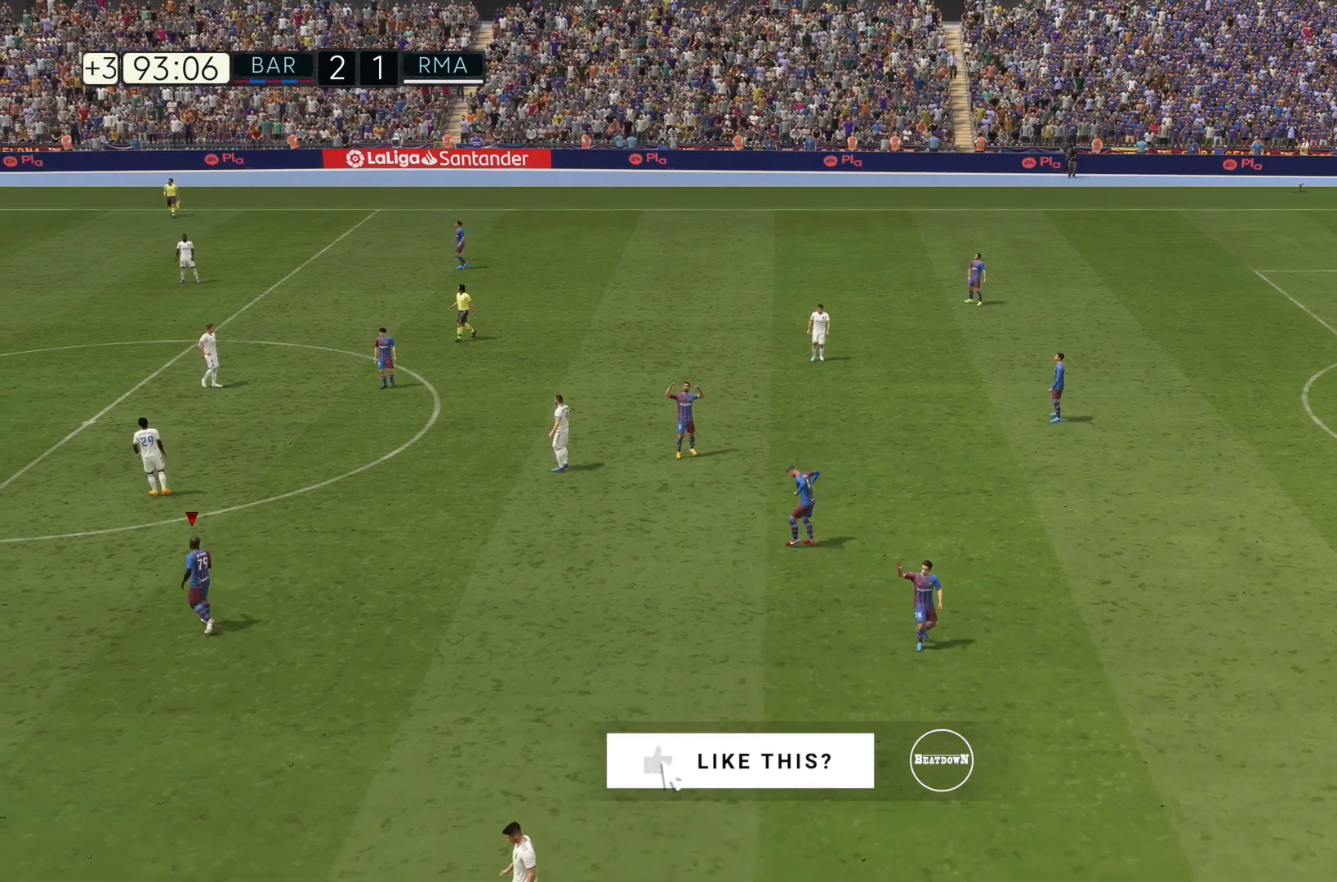
{"dt_ms": 500, "buttons": [], "left_stick": "center", "right_stick": "center", "events": []}
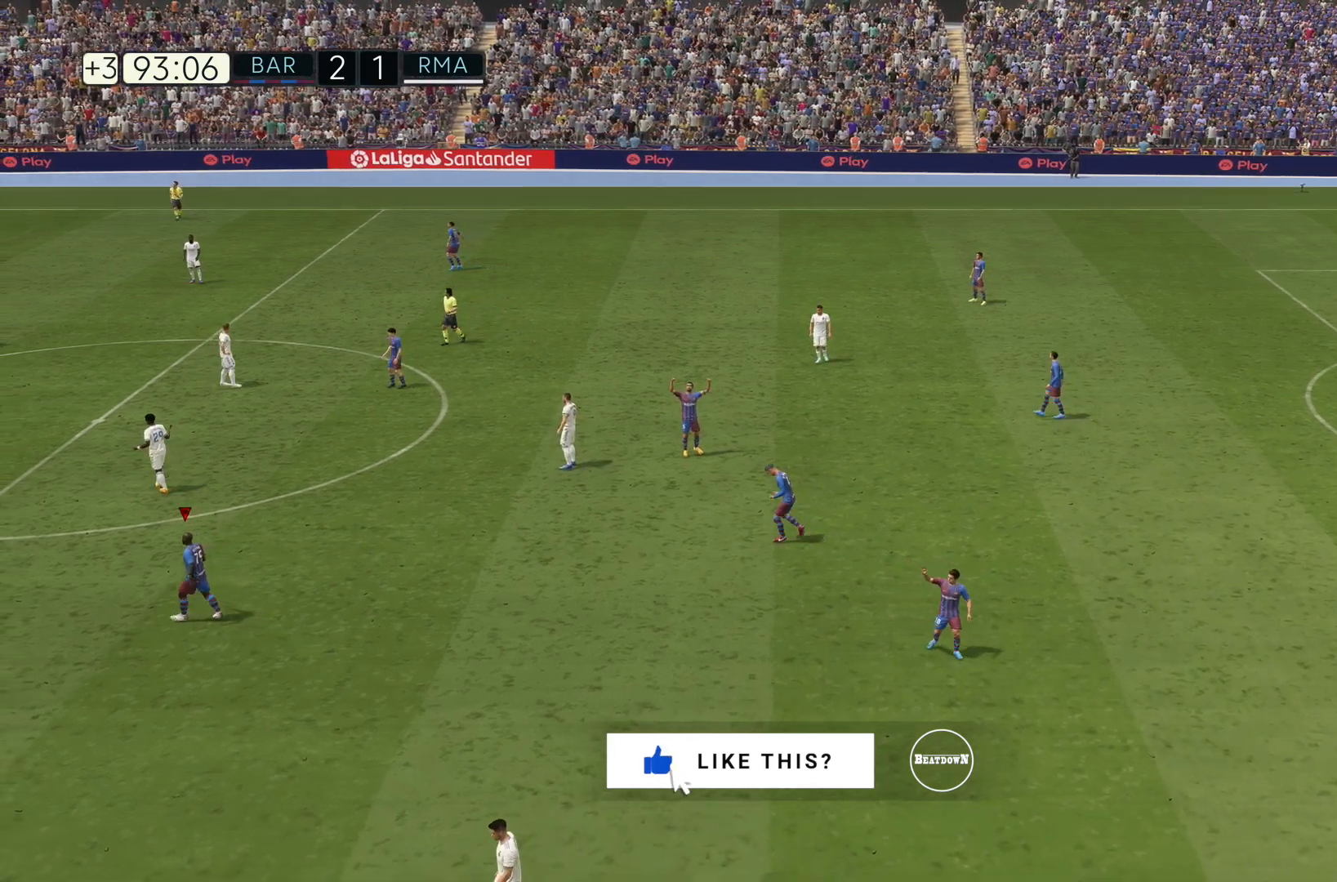
{"dt_ms": 500, "buttons": [], "left_stick": "center", "right_stick": "center", "events": []}
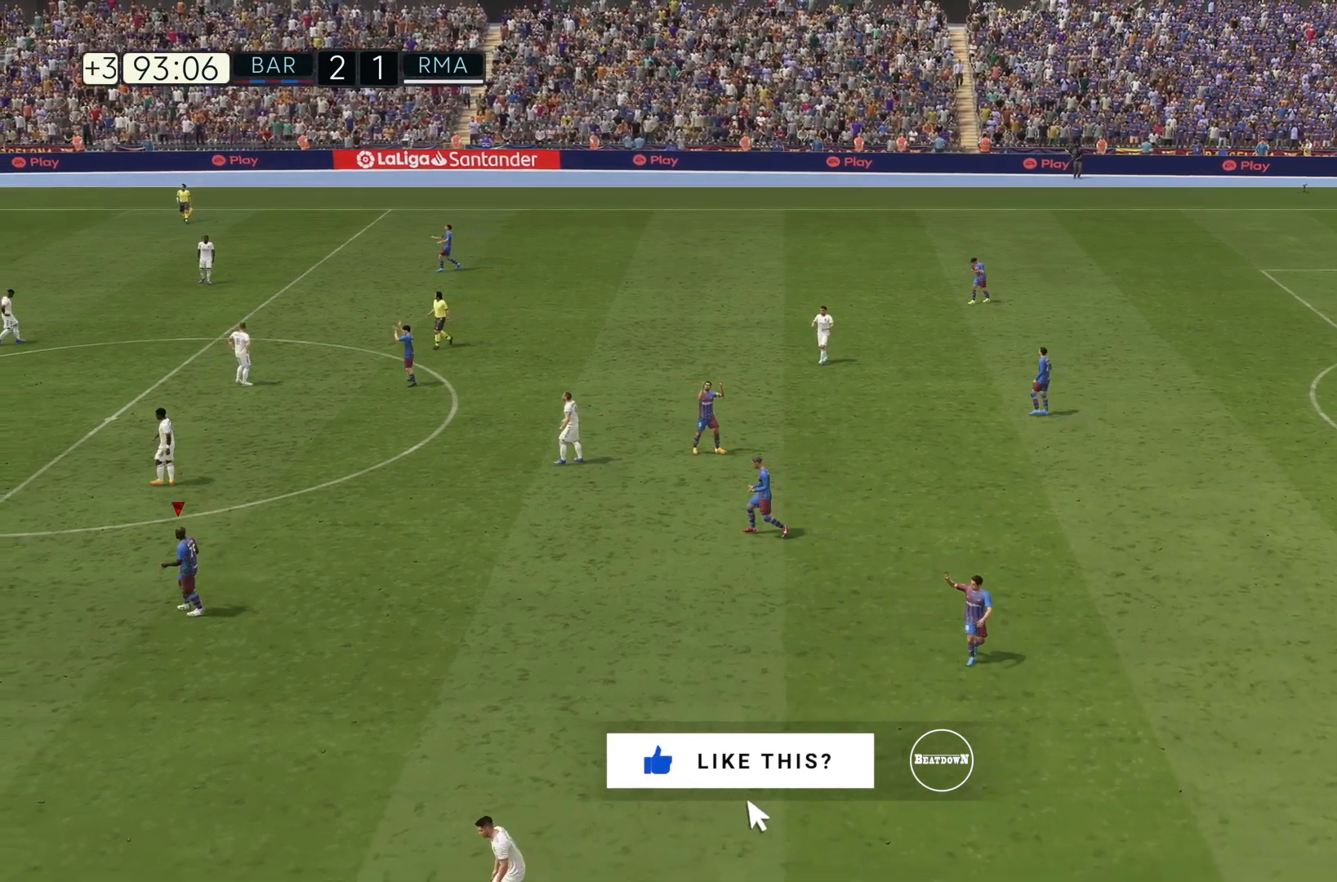
{"dt_ms": 500, "buttons": [], "left_stick": "center", "right_stick": "center", "events": []}
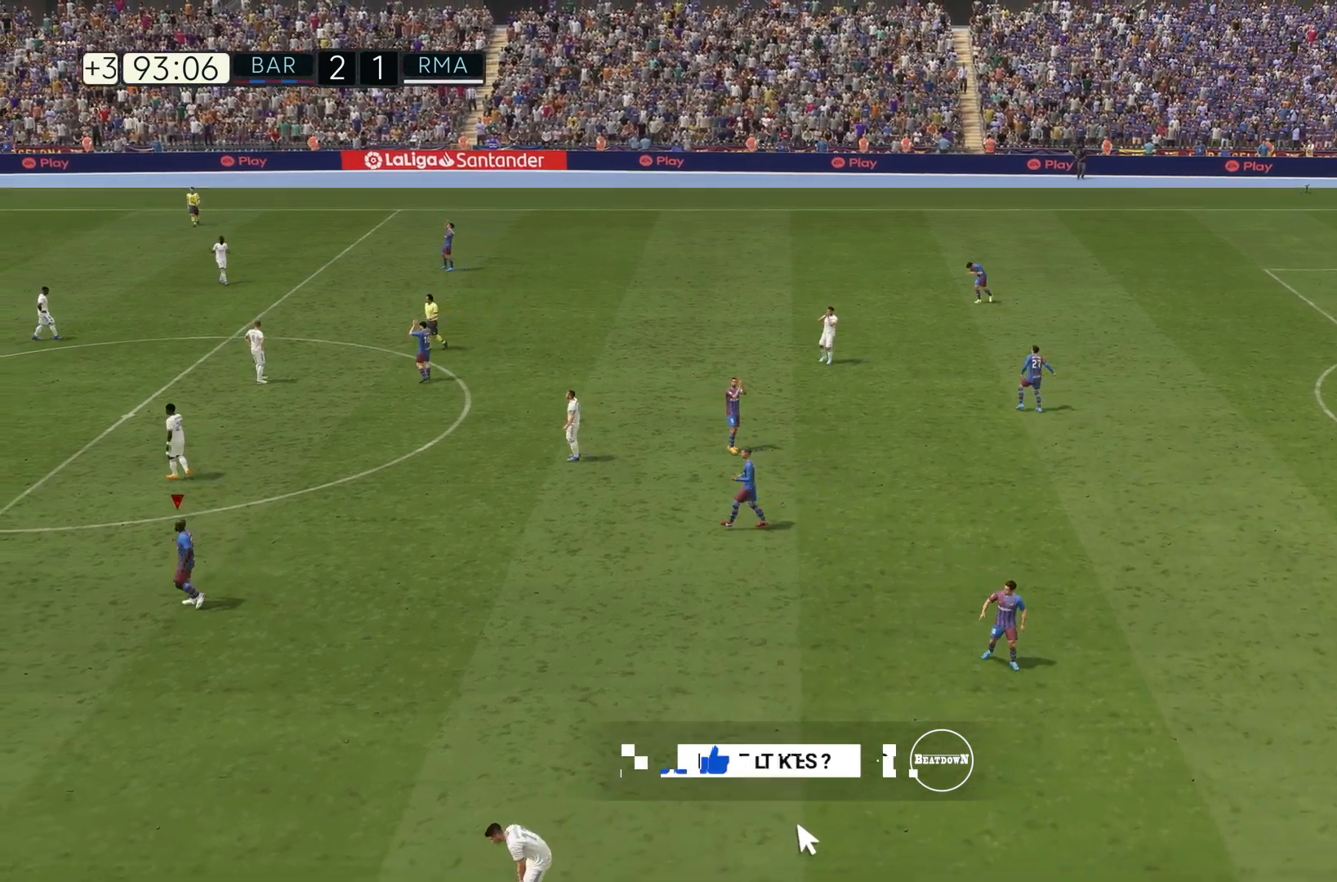
{"dt_ms": 500, "buttons": [], "left_stick": "center", "right_stick": "center", "events": []}